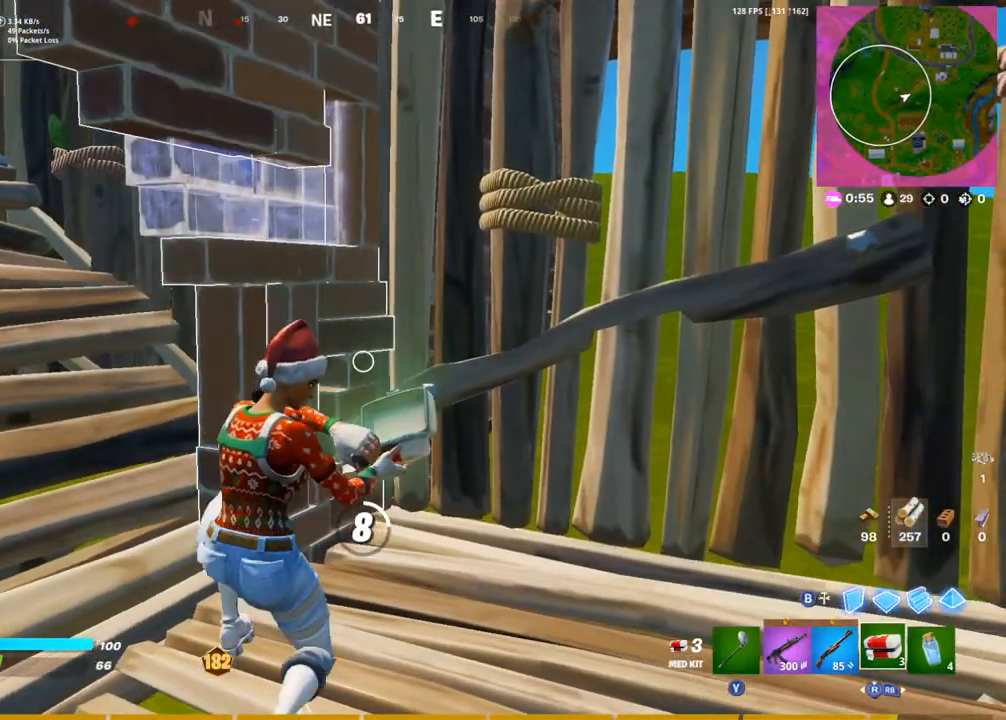
Gameplay with a controller (PlayStation layout); each line is a JSON object with the inputs held at the frame after it. "events" lists button and stick changes between this image and that frame as [ms after this image, input, new state], when the widget could be followed in between.
{"buttons": [], "left_stick": "center", "right_stick": "center", "events": [[133, "left_stick", "center"], [183, "right_stick", "down"], [283, "right_stick", "center"], [367, "left_stick", "right"], [500, "left_stick", "center"]]}
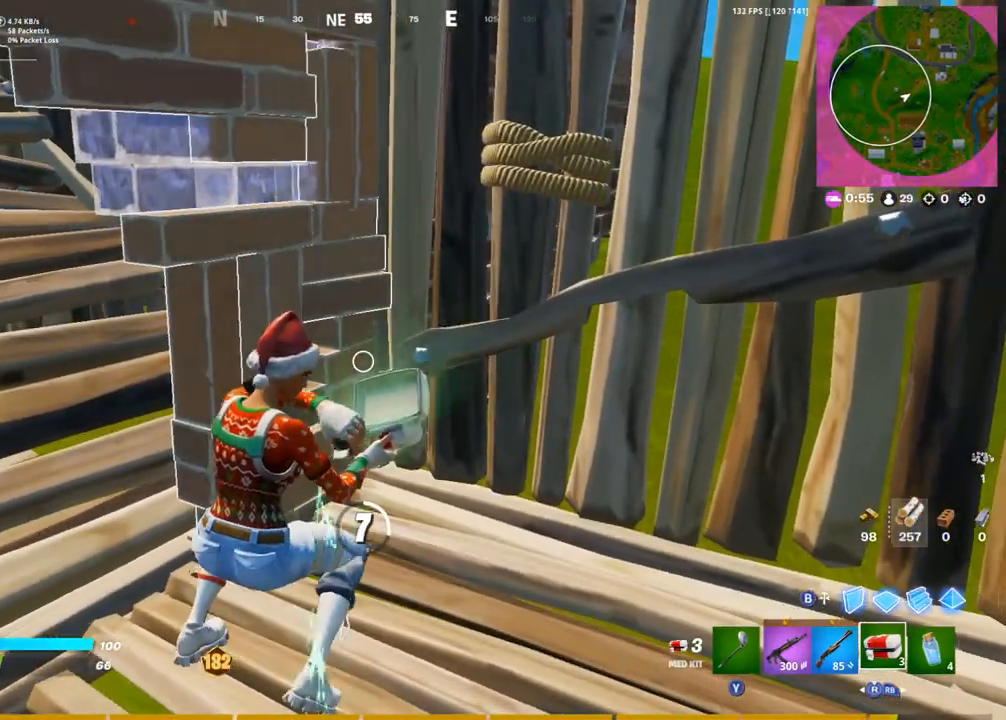
{"buttons": [], "left_stick": "center", "right_stick": "center", "events": [[117, "right_stick", "up"], [250, "right_stick", "center"]]}
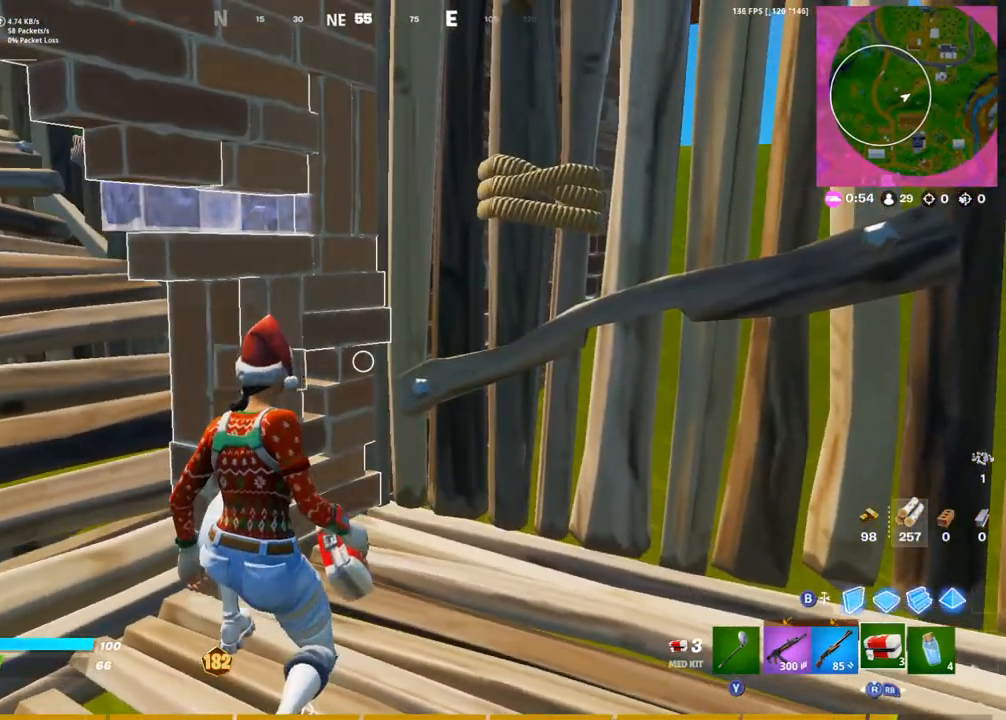
{"buttons": [], "left_stick": "center", "right_stick": "center", "events": [[50, "R2", "down"], [117, "R2", "up"]]}
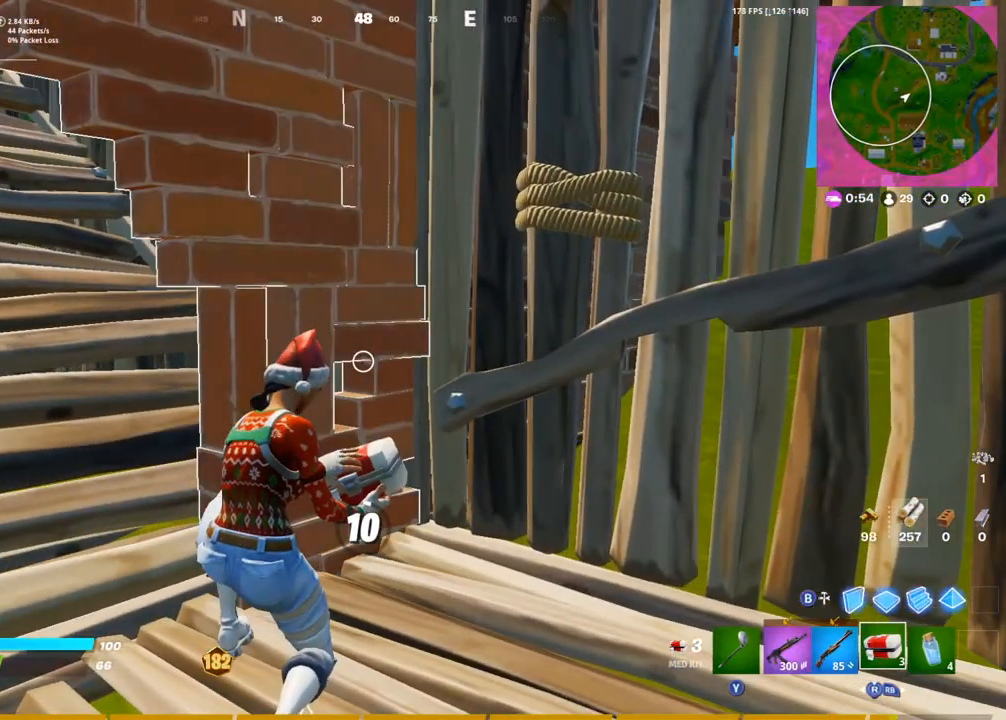
{"buttons": [], "left_stick": "center", "right_stick": "center", "events": []}
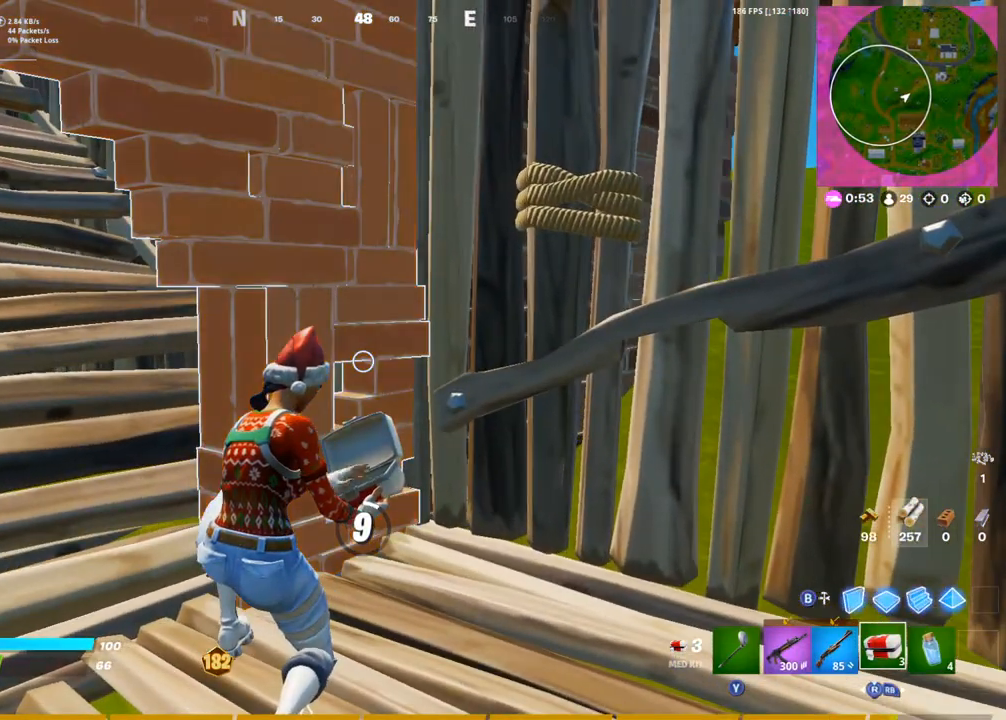
{"buttons": [], "left_stick": "center", "right_stick": "center", "events": []}
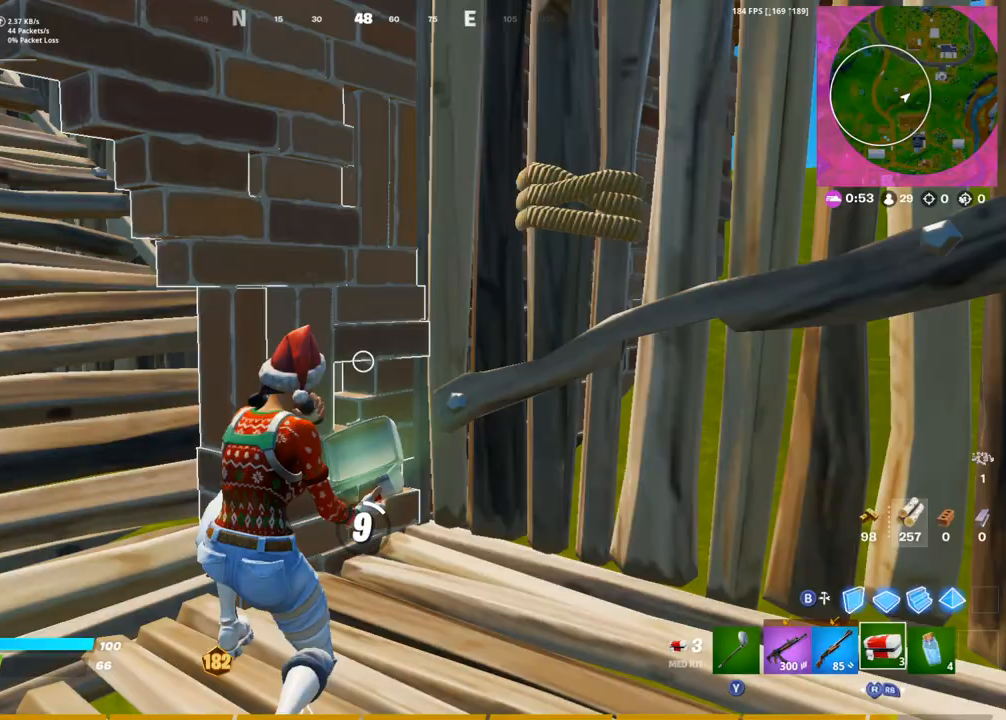
{"buttons": [], "left_stick": "center", "right_stick": "center", "events": [[267, "L1", "down"], [283, "L1", "up"], [383, "L1", "down"], [400, "L1", "up"]]}
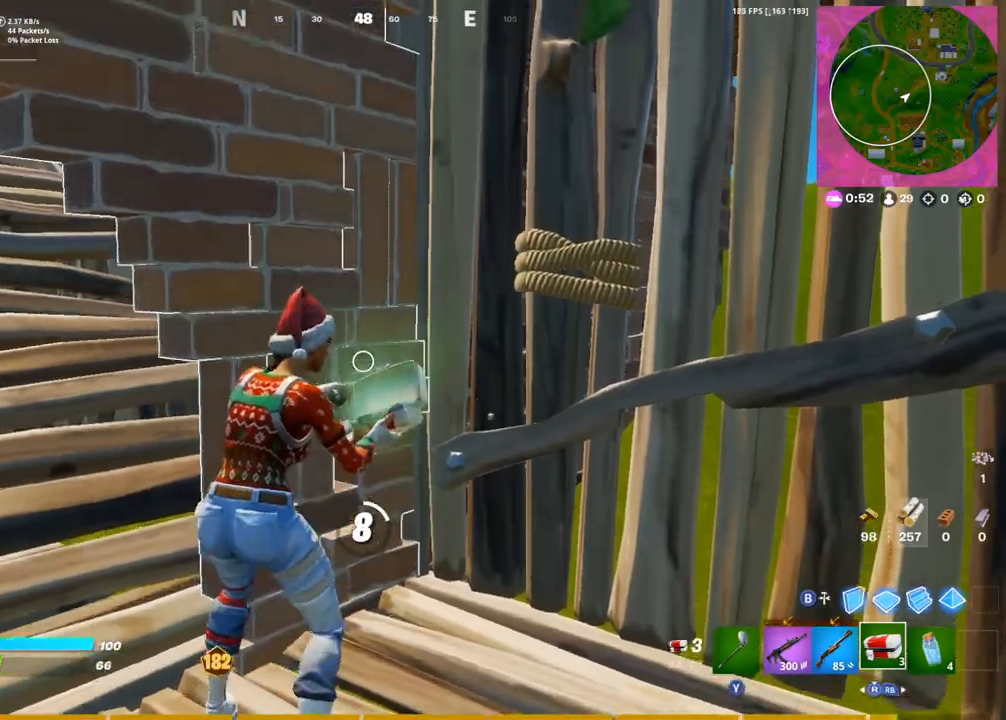
{"buttons": [], "left_stick": "center", "right_stick": "center", "events": [[67, "DPAD_UP", "down"], [150, "DPAD_UP", "up"], [400, "DPAD_UP", "down"], [500, "DPAD_UP", "up"]]}
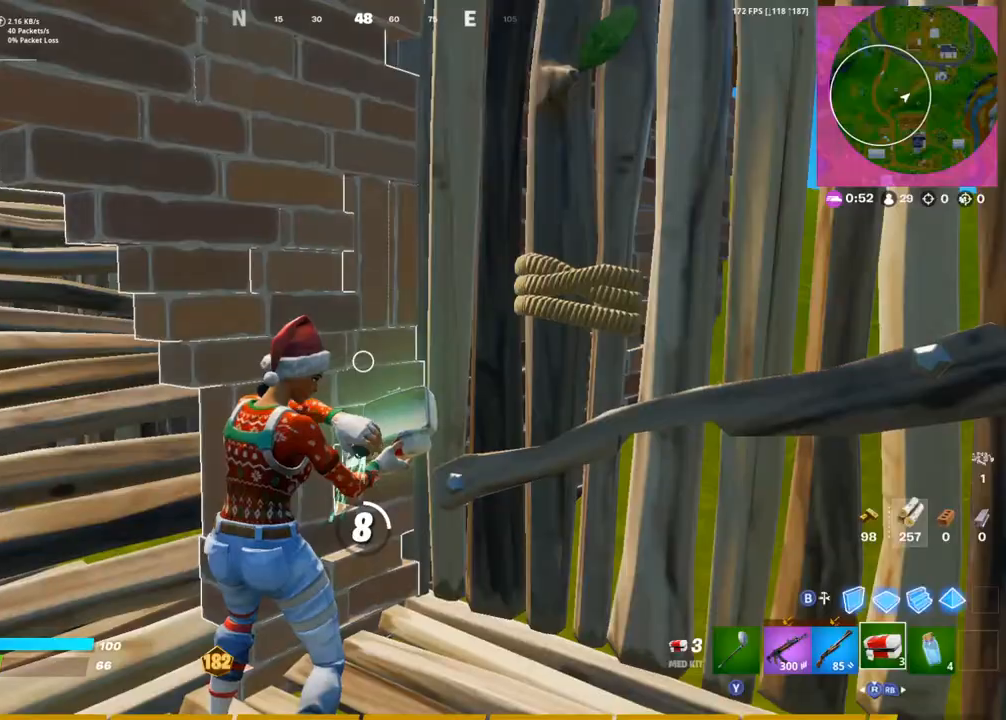
{"buttons": [], "left_stick": "center", "right_stick": "center", "events": [[150, "right_stick", "left"], [233, "right_stick", "center"], [250, "L1", "down"], [300, "L1", "up"], [350, "L1", "down"], [367, "L2", "down"], [417, "L2", "up"], [450, "L1", "up"]]}
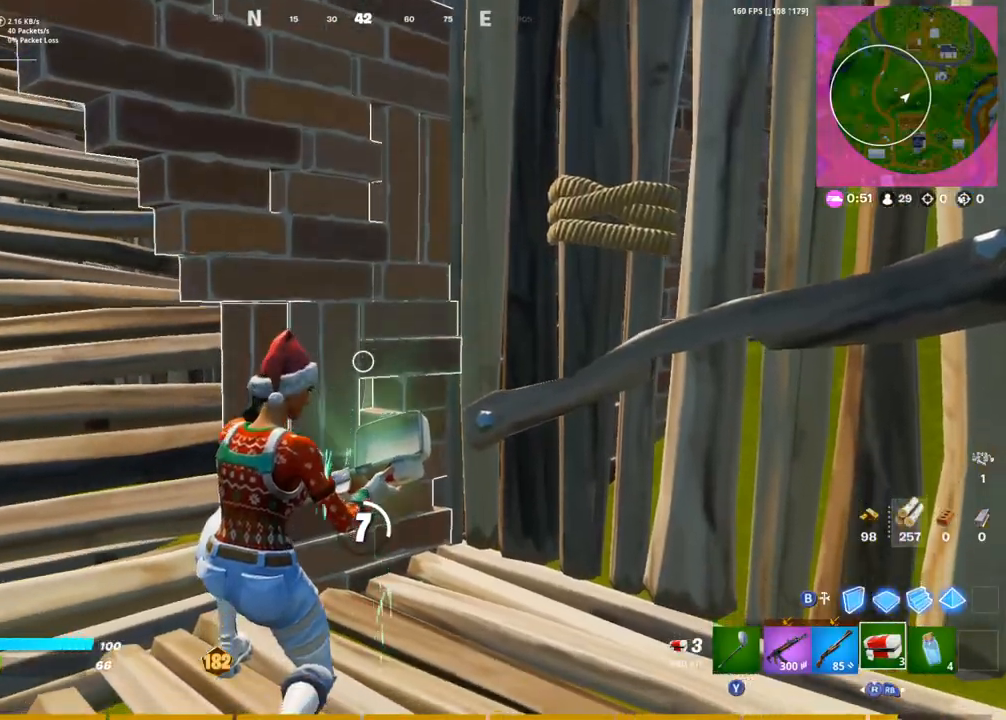
{"buttons": [], "left_stick": "center", "right_stick": "center", "events": [[50, "DPAD_UP", "down"], [100, "DPAD_UP", "up"], [183, "DPAD_UP", "down"], [283, "DPAD_UP", "up"]]}
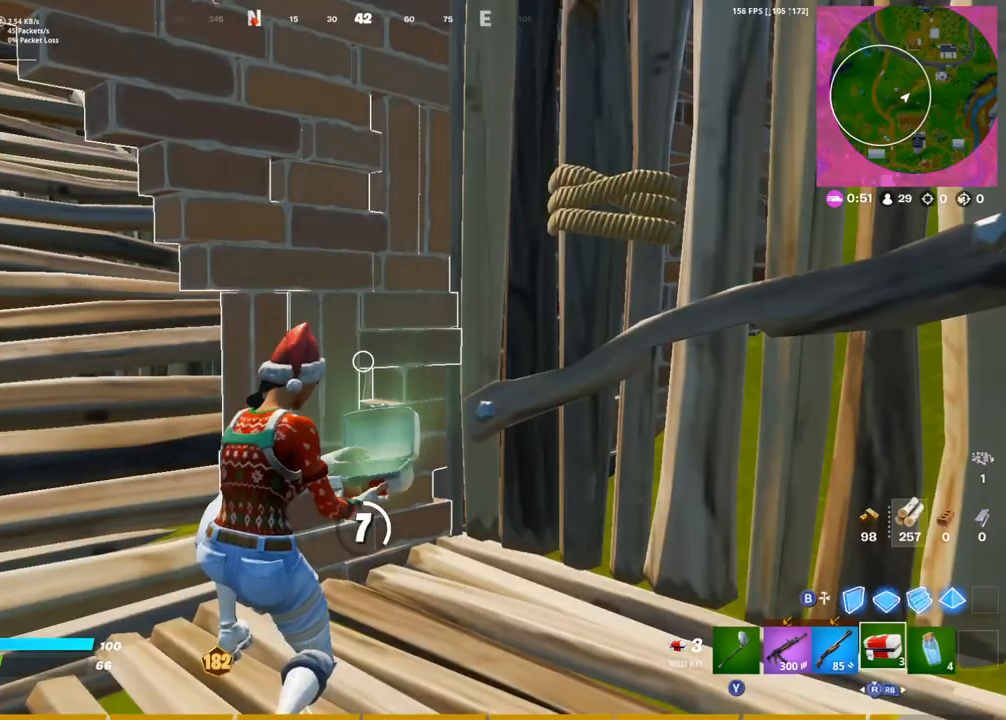
{"buttons": [], "left_stick": "center", "right_stick": "up-right", "events": [[467, "right_stick", "up-right"]]}
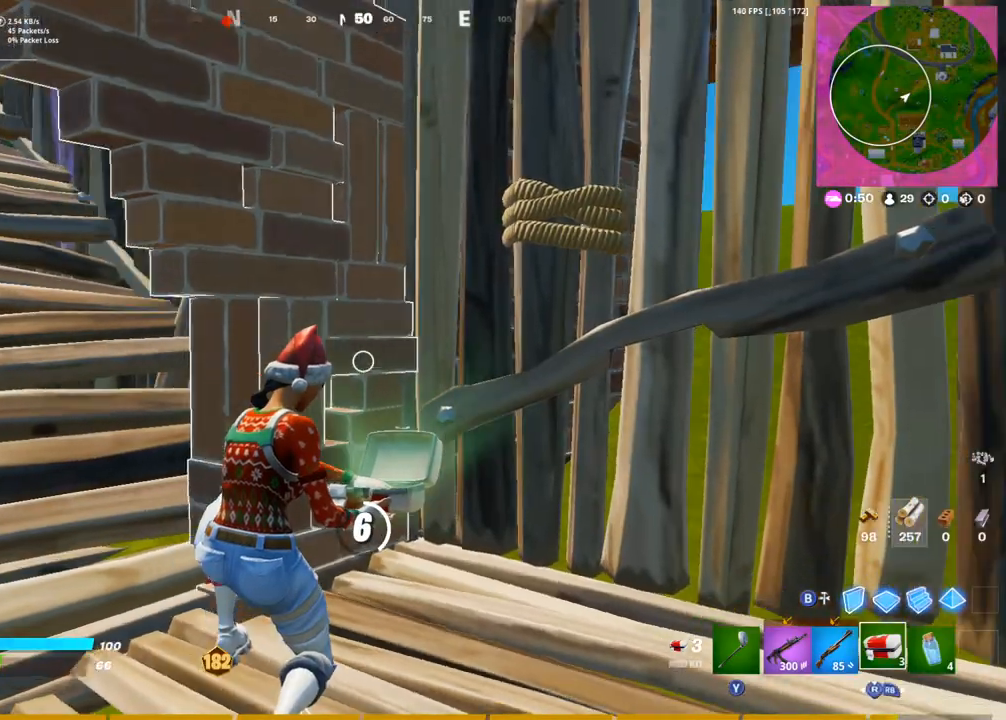
{"buttons": [], "left_stick": "center", "right_stick": "center", "events": [[83, "right_stick", "center"]]}
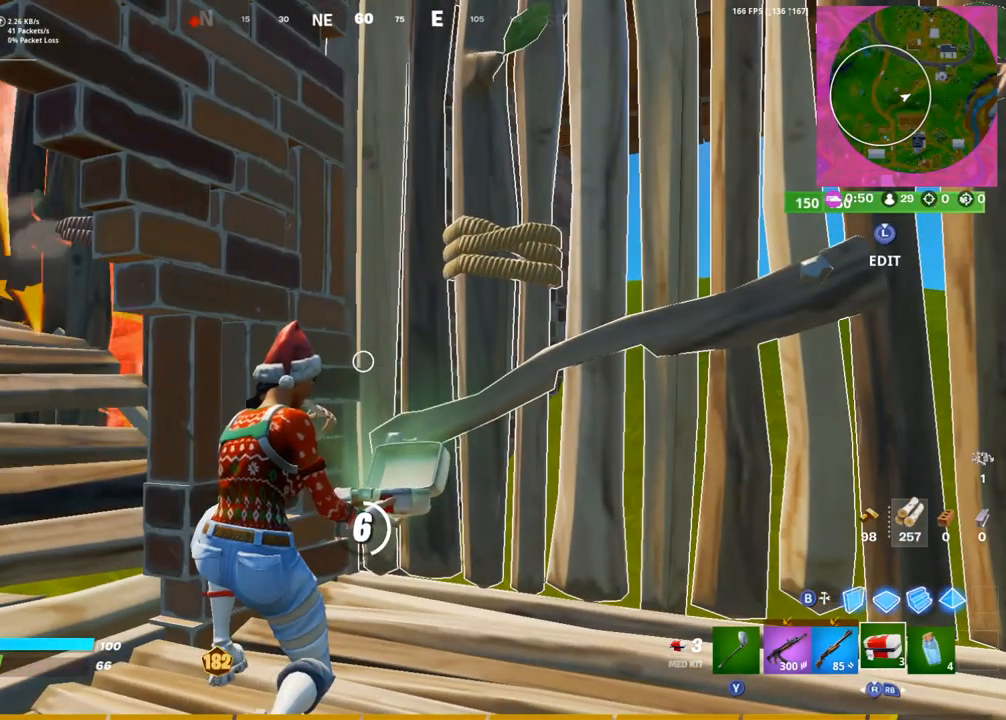
{"buttons": [], "left_stick": "center", "right_stick": "center", "events": [[200, "left_stick", "up-right"], [367, "left_stick", "center"]]}
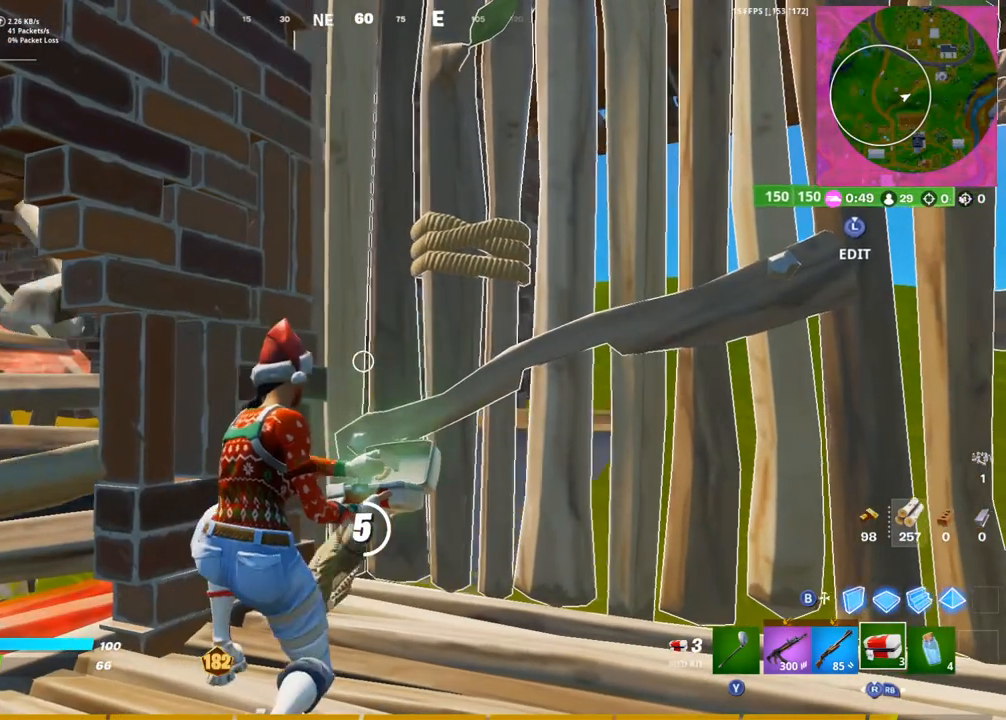
{"buttons": [], "left_stick": "center", "right_stick": "center", "events": [[17, "right_stick", "left"], [83, "right_stick", "center"]]}
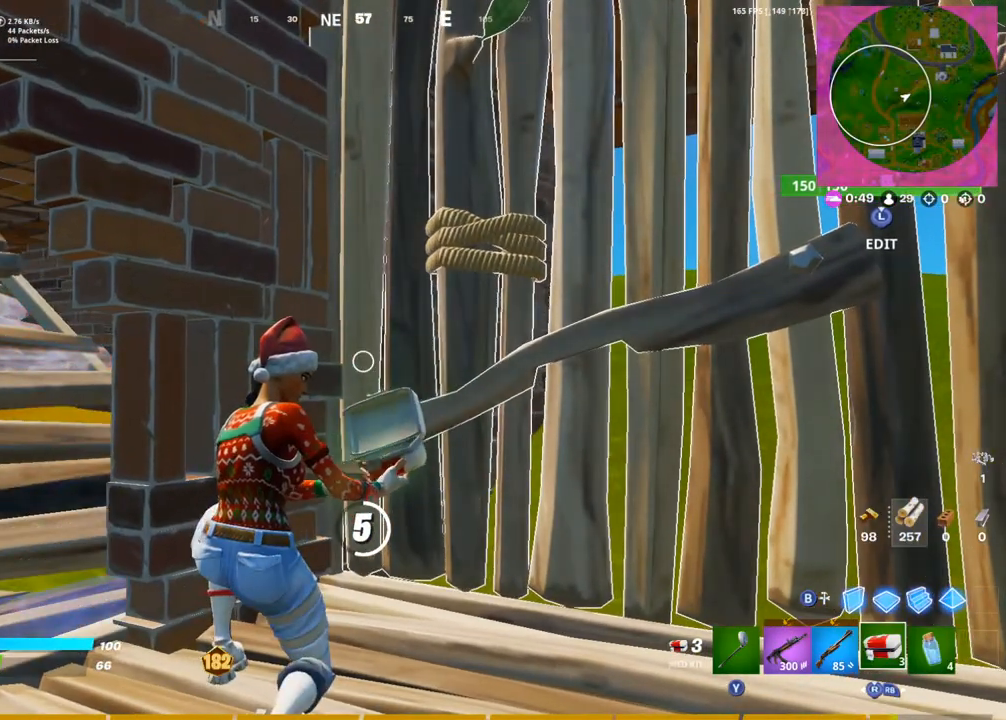
{"buttons": [], "left_stick": "center", "right_stick": "center", "events": []}
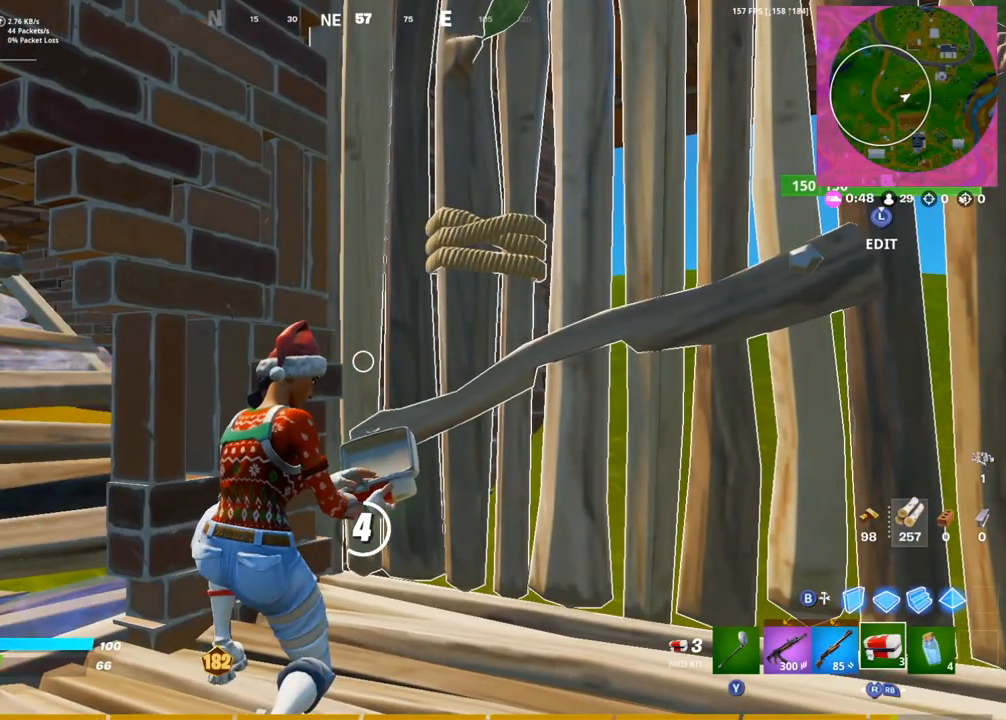
{"buttons": [], "left_stick": "center", "right_stick": "center", "events": []}
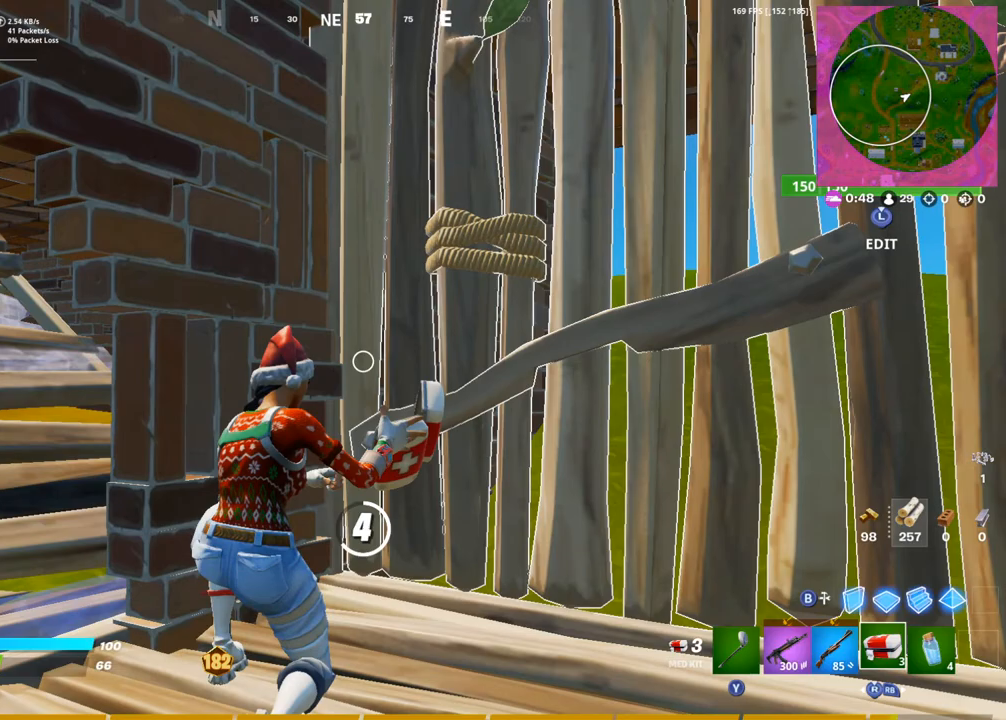
{"buttons": [], "left_stick": "center", "right_stick": "center", "events": []}
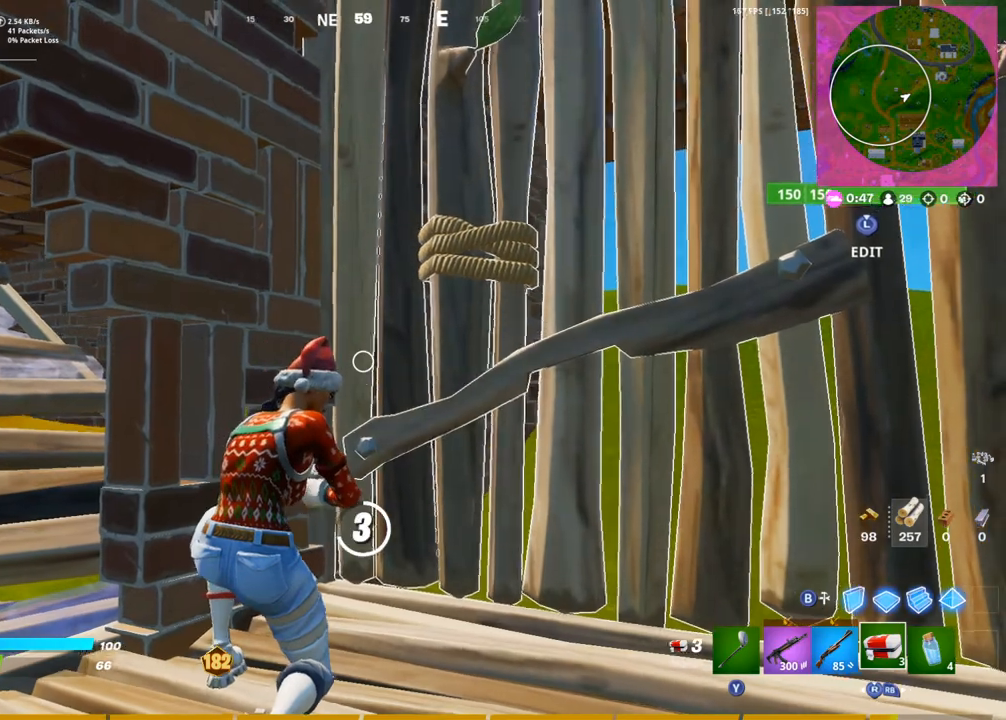
{"buttons": [], "left_stick": "center", "right_stick": "center", "events": []}
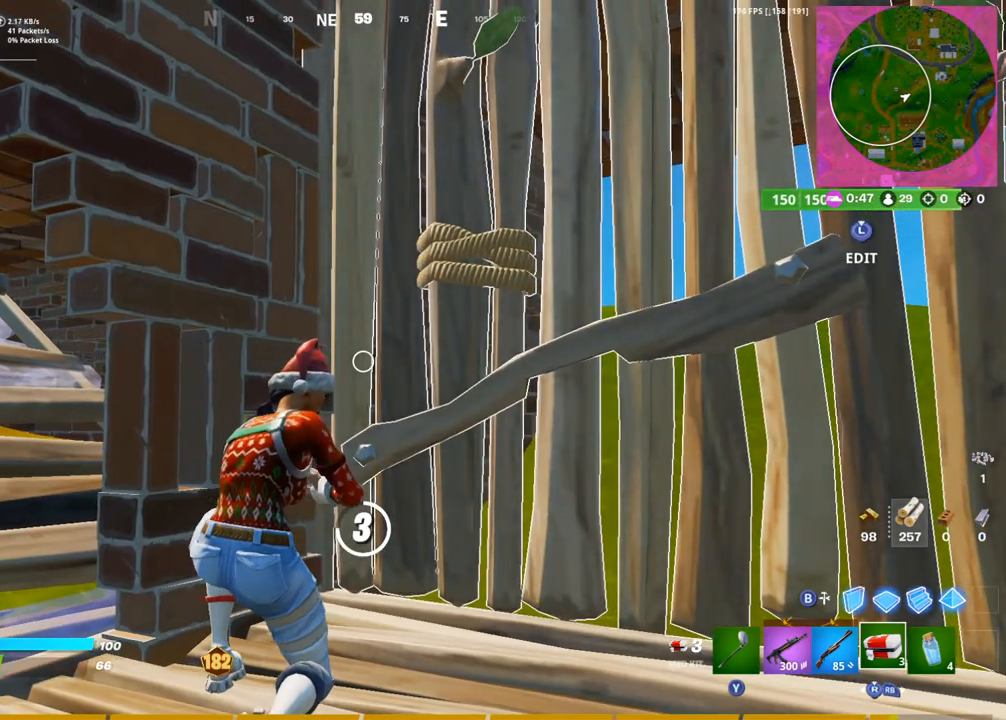
{"buttons": [], "left_stick": "center", "right_stick": "center", "events": []}
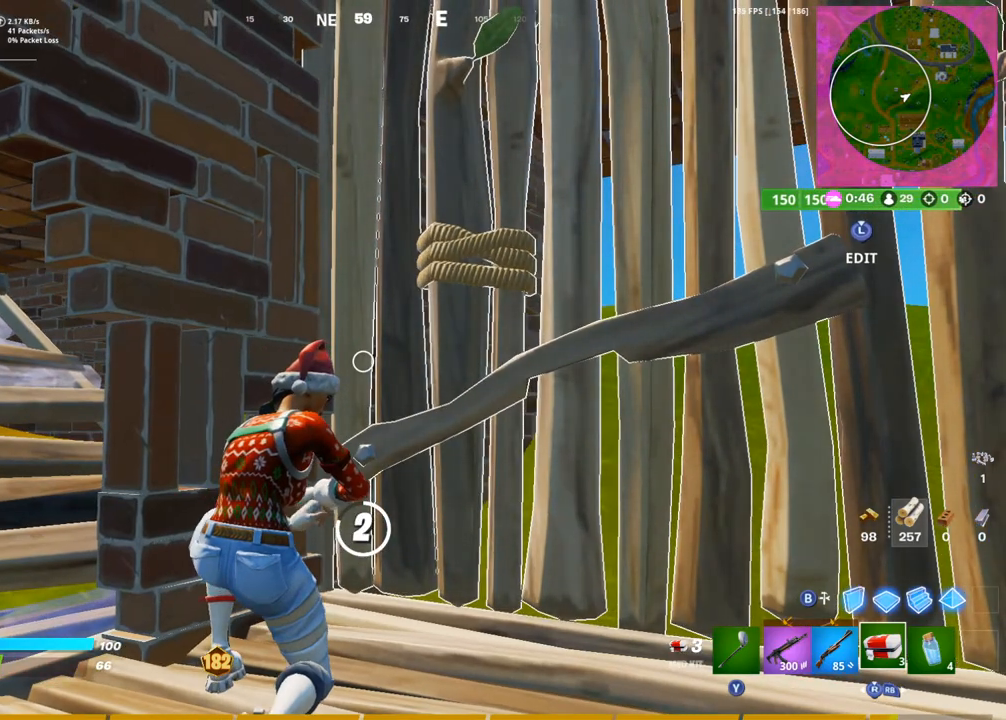
{"buttons": [], "left_stick": "center", "right_stick": "center", "events": []}
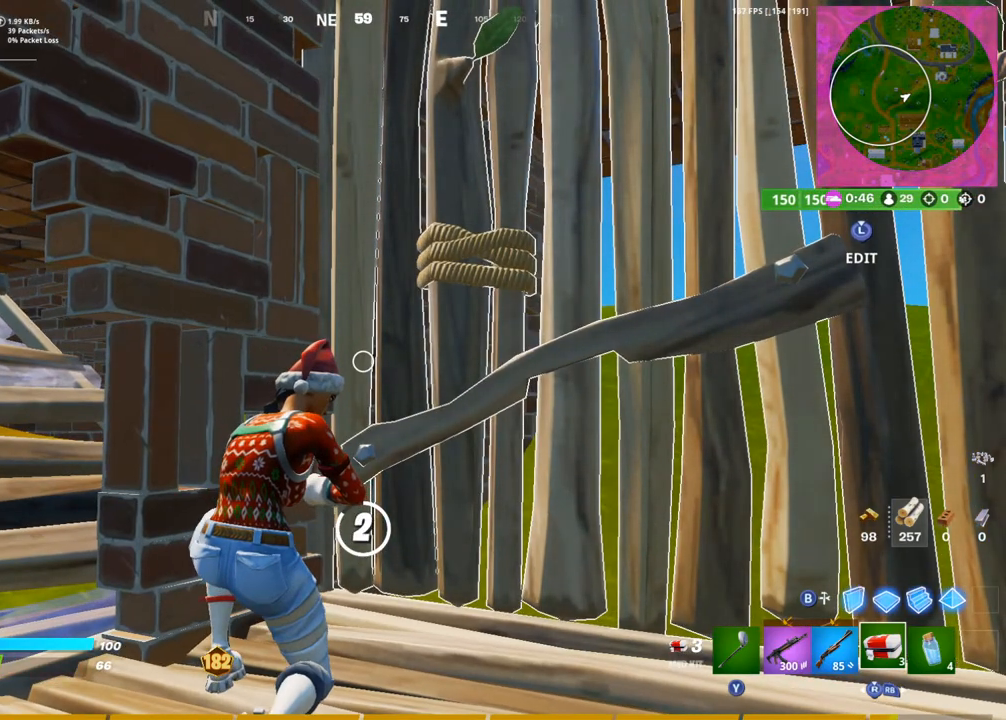
{"buttons": [], "left_stick": "center", "right_stick": "center", "events": [[100, "L1", "down"], [233, "L1", "up"]]}
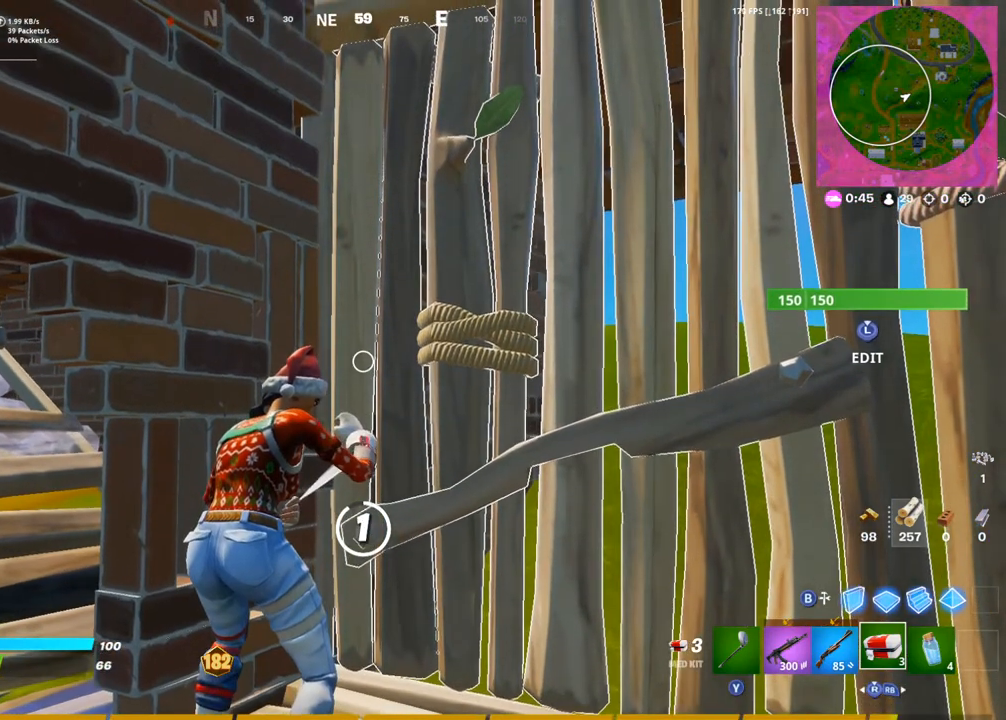
{"buttons": [], "left_stick": "center", "right_stick": "center", "events": []}
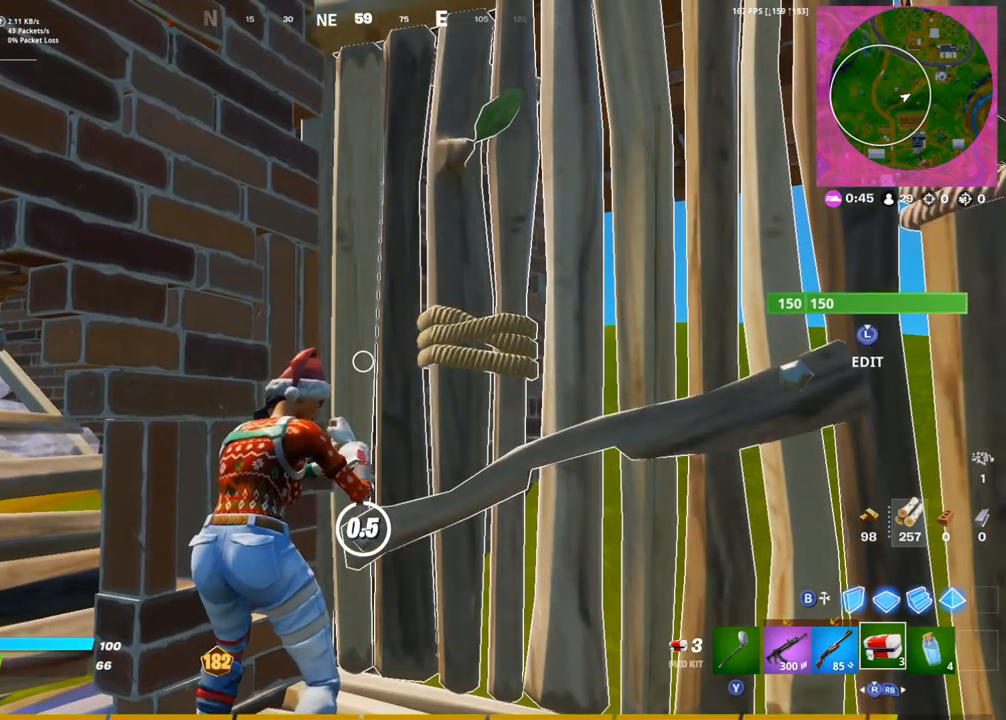
{"buttons": [], "left_stick": "center", "right_stick": "center", "events": []}
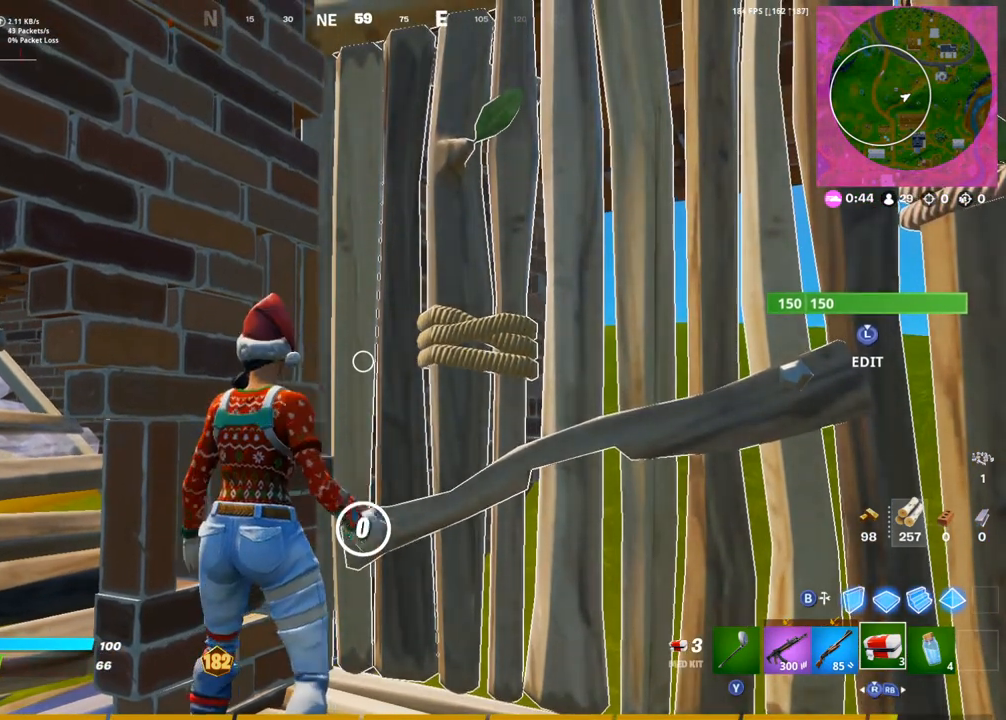
{"buttons": [], "left_stick": "center", "right_stick": "center", "events": [[400, "R3", "down"], [450, "R3", "up"]]}
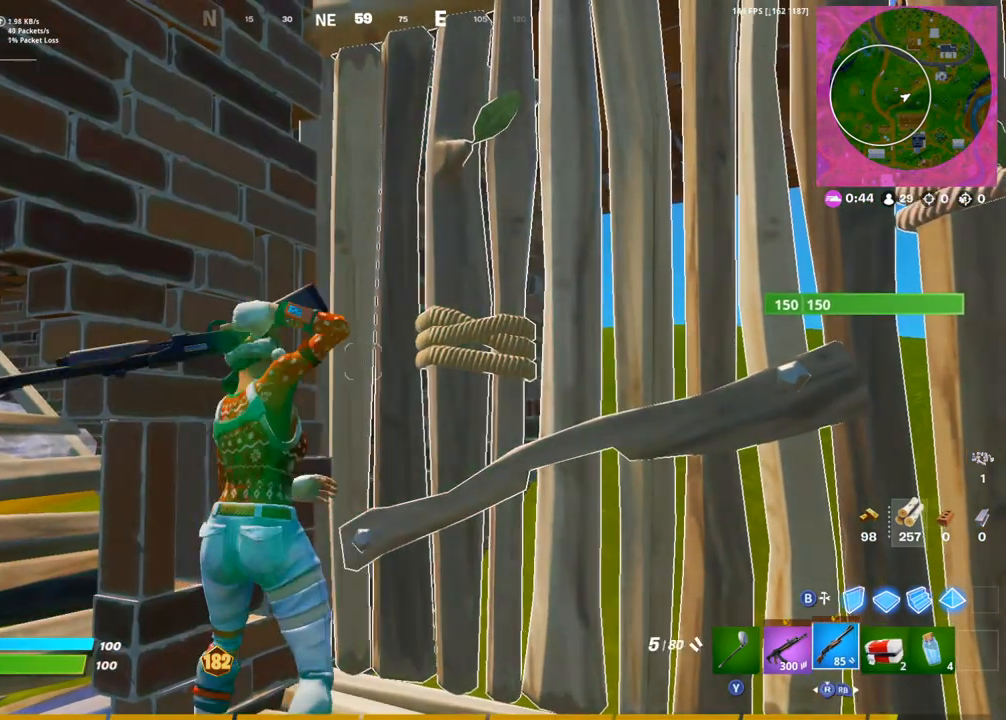
{"buttons": [], "left_stick": "center", "right_stick": "center"}
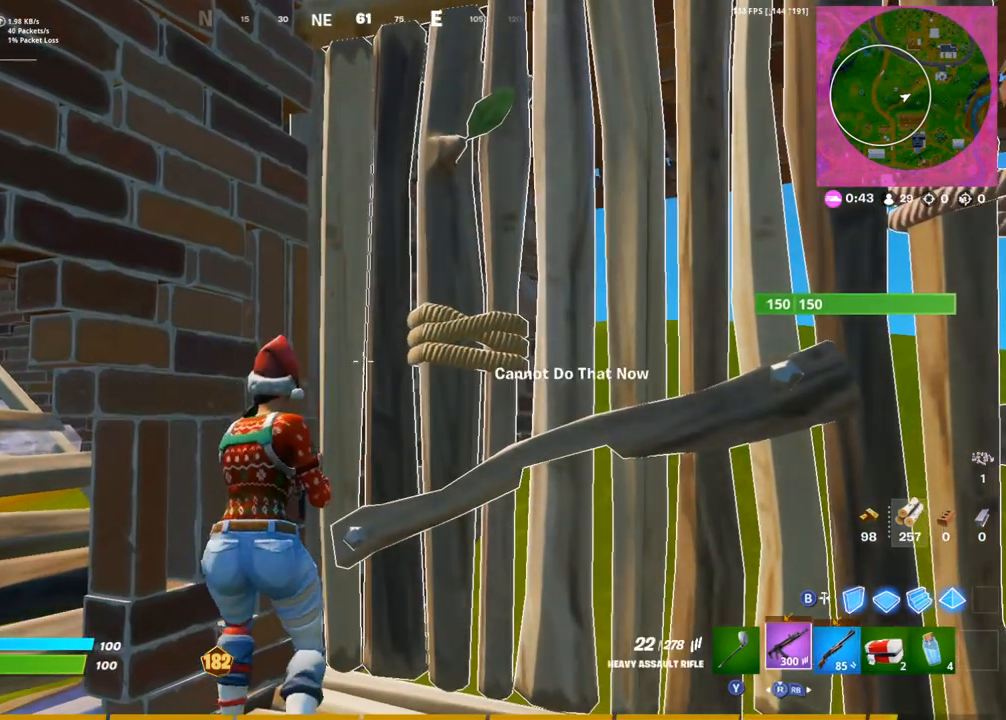
{"buttons": [], "left_stick": "center", "right_stick": "center", "events": [[83, "left_stick", "up"], [200, "left_stick", "center"]]}
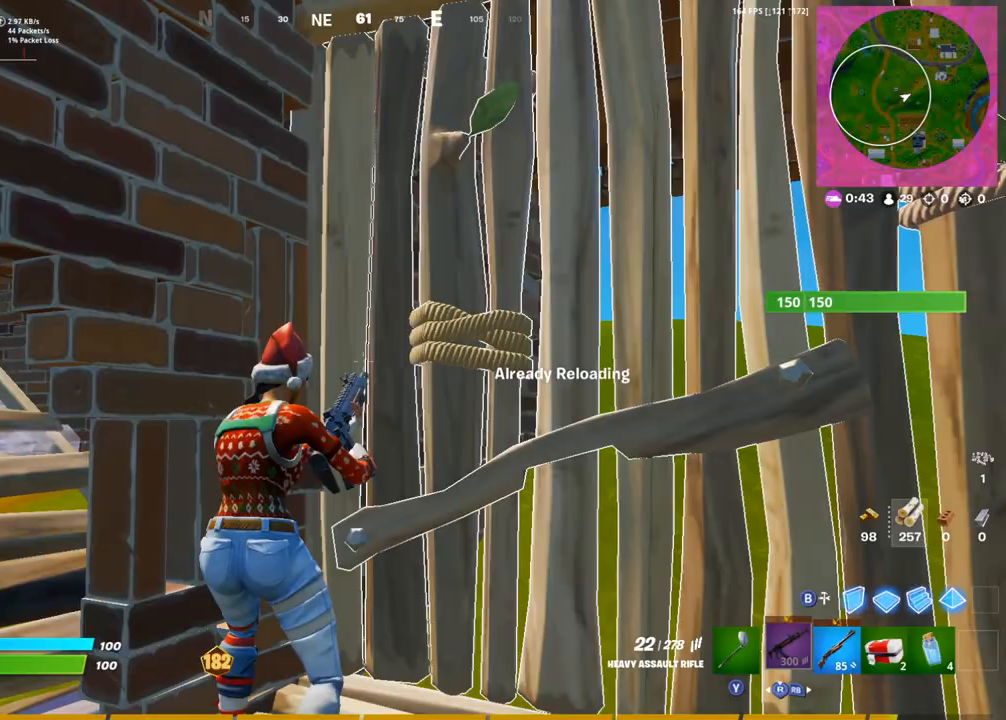
{"buttons": [], "left_stick": "center", "right_stick": "center", "events": [[67, "left_stick", "up"], [283, "left_stick", "center"], [300, "right_stick", "down-left"], [400, "right_stick", "center"]]}
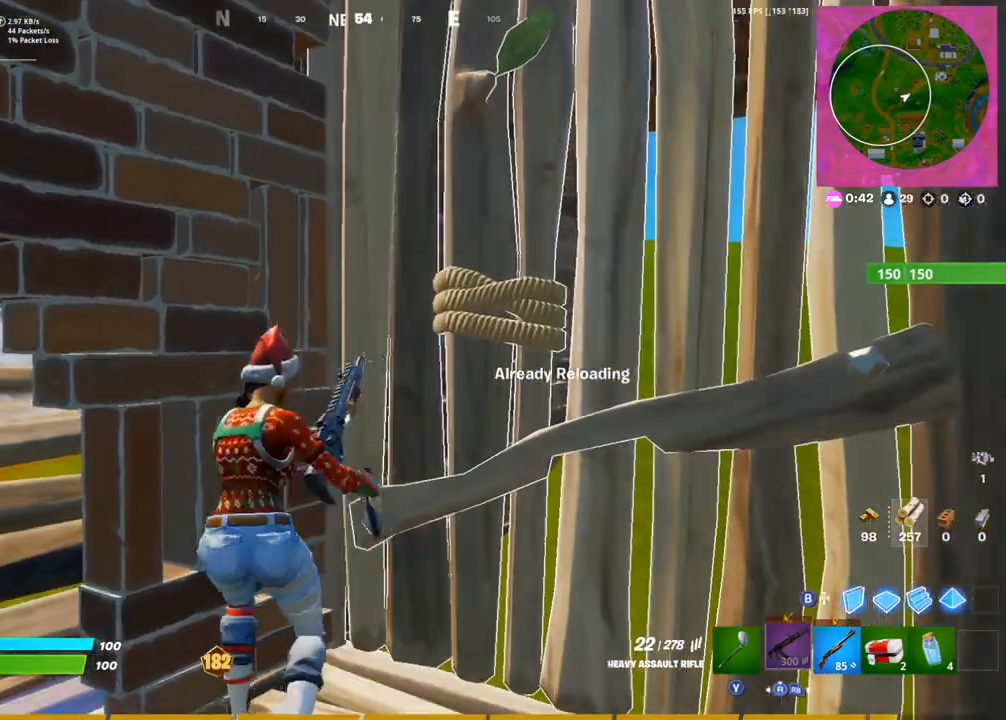
{"buttons": [], "left_stick": "center", "right_stick": "center", "events": [[17, "left_stick", "left"], [83, "right_stick", "right"], [150, "left_stick", "center"], [200, "right_stick", "center"]]}